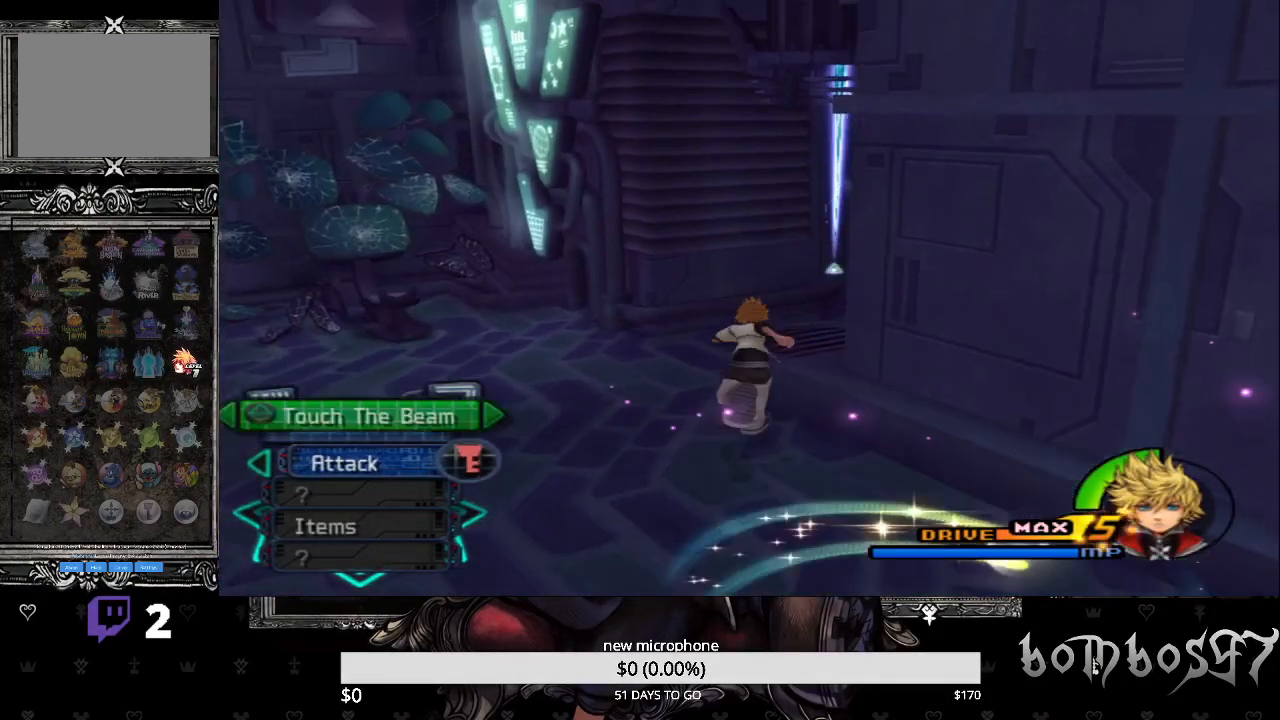
Gameplay with a controller (PlayStation layout); each line is a JSON object with the inputs held at the frame after it (dt_ms = milliseconds from this image to that frame). "events" lists button and stick changes between this image and that frame as [ms after this image, input, new state], when the widget could be followed in between.
{"dt_ms": 1000, "buttons": [], "left_stick": "up-right", "right_stick": "center"}
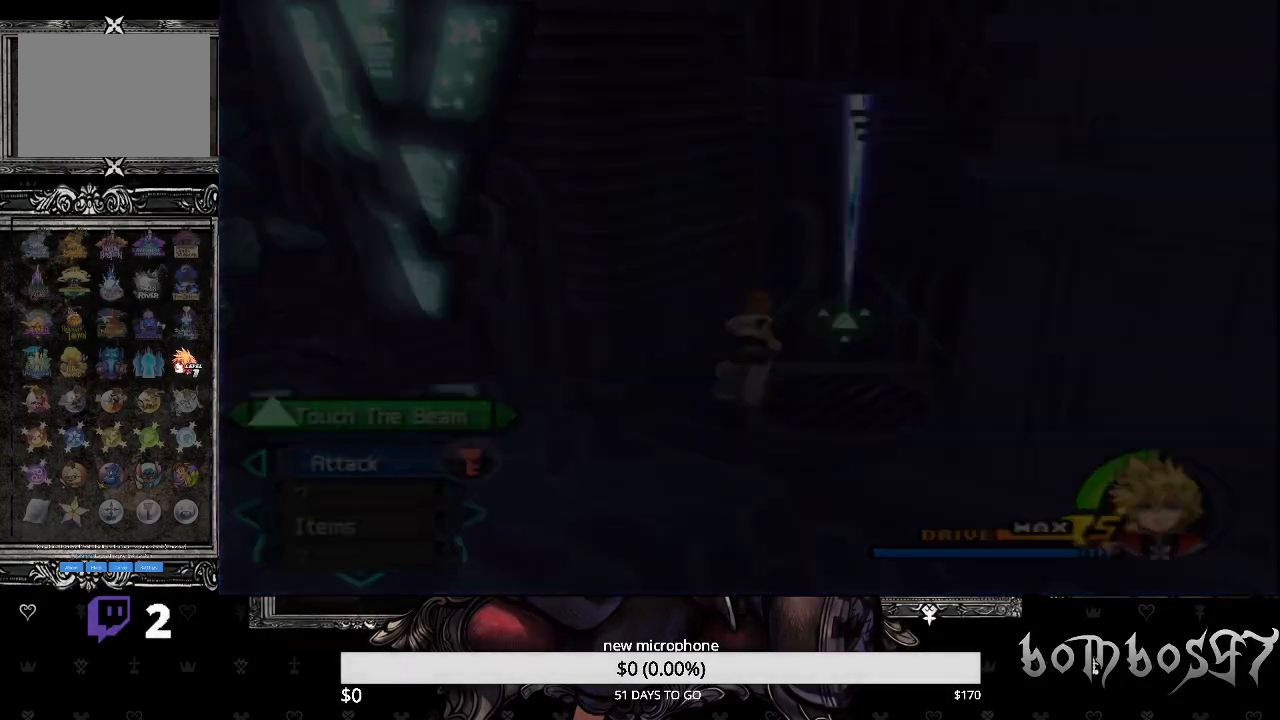
{"dt_ms": 500, "buttons": [], "left_stick": "center", "right_stick": "center", "events": [[200, "left_stick", "center"]]}
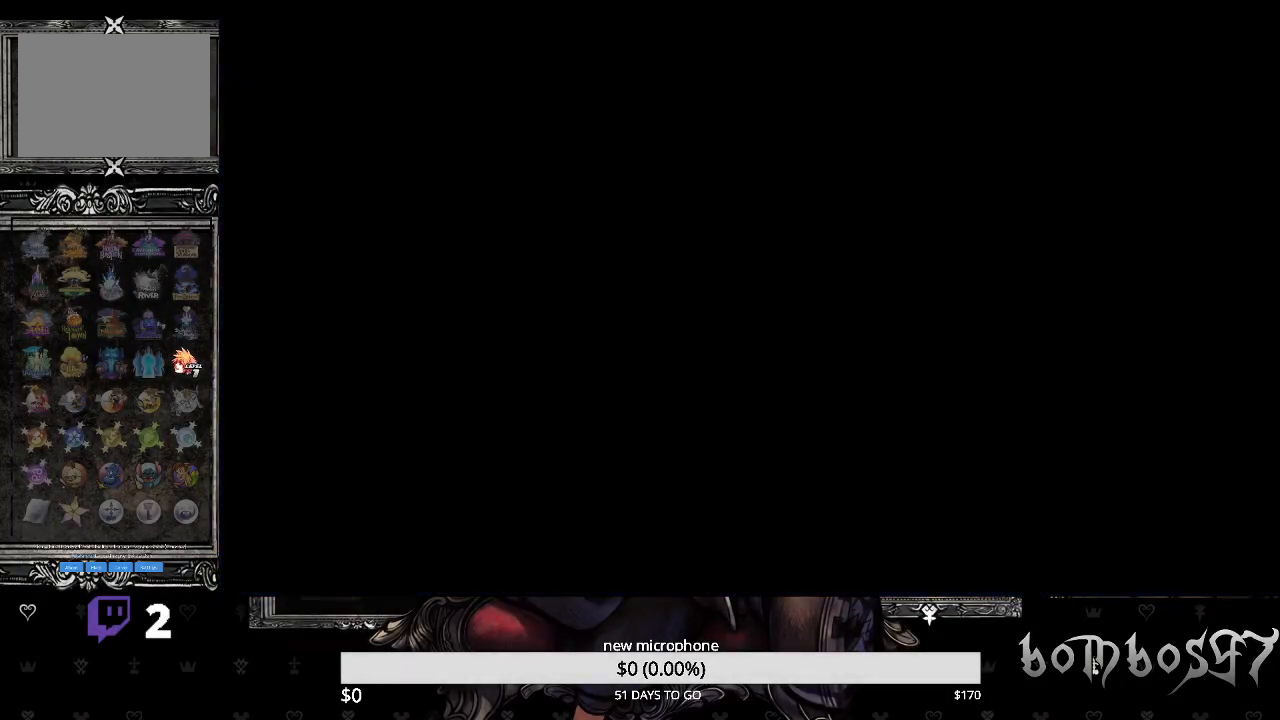
{"dt_ms": 500, "buttons": [], "left_stick": "center", "right_stick": "center", "events": []}
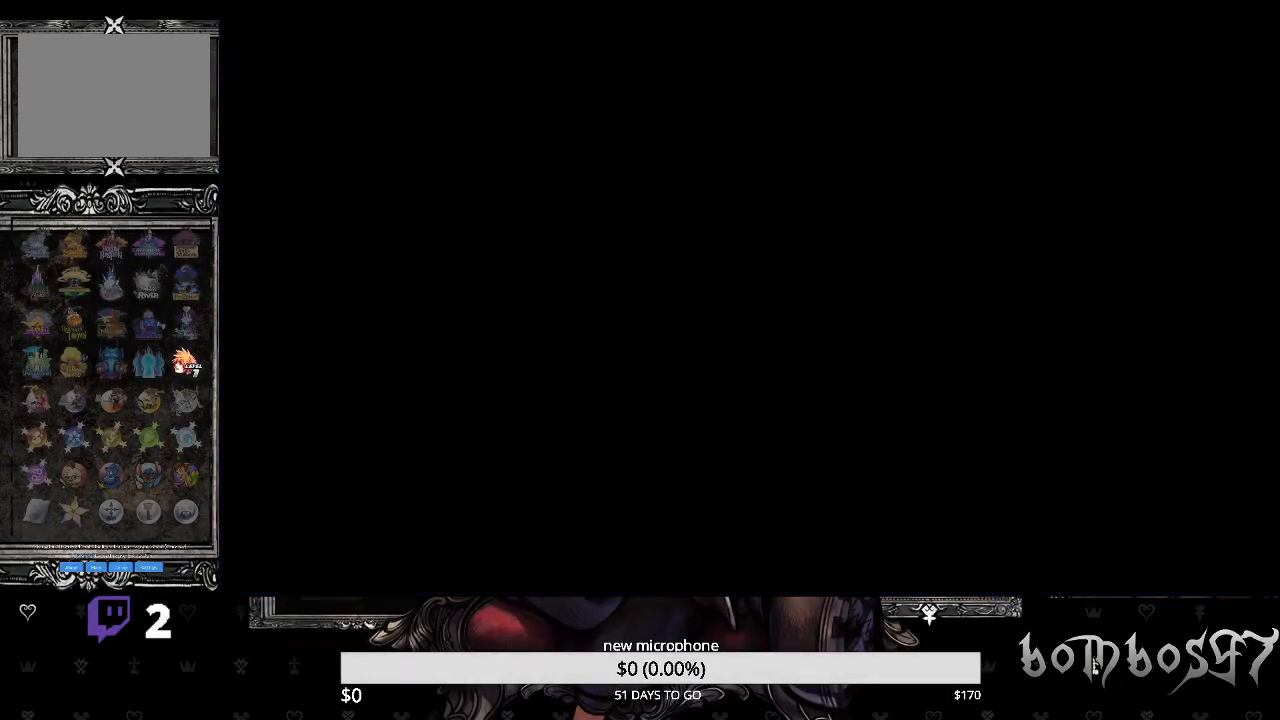
{"dt_ms": 500, "buttons": [], "left_stick": "center", "right_stick": "center", "events": []}
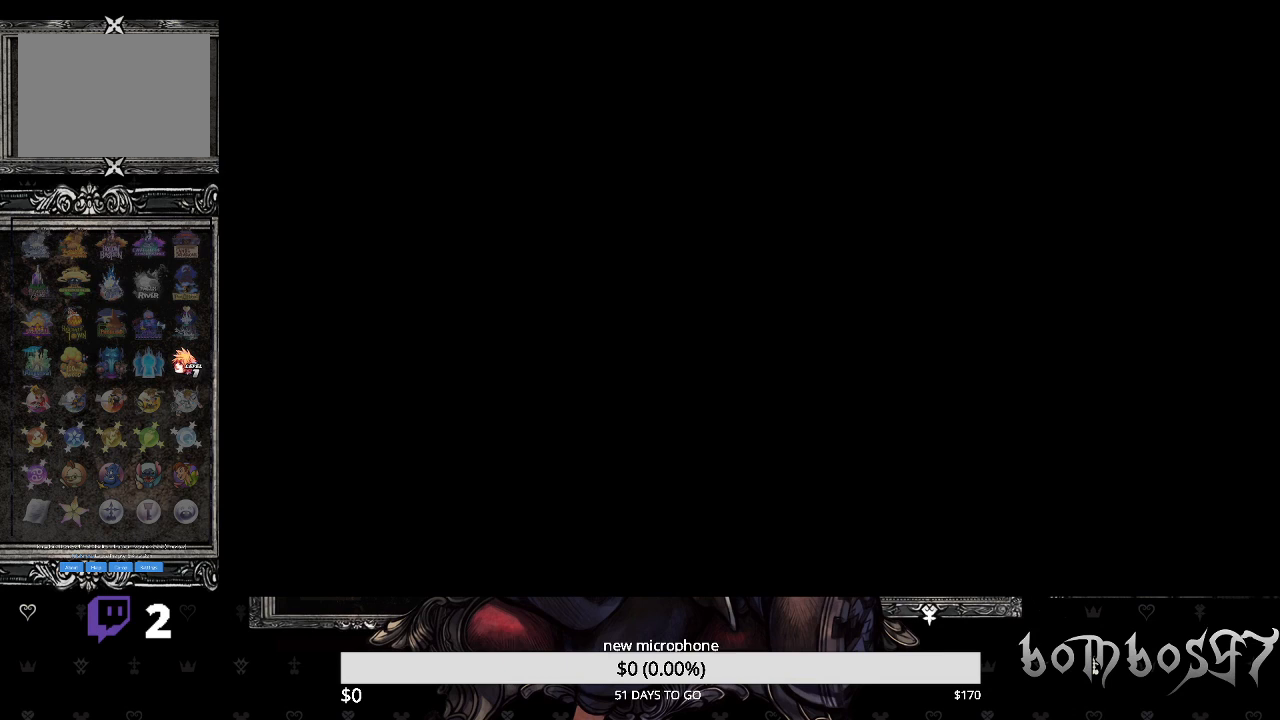
{"dt_ms": 500, "buttons": [], "left_stick": "center", "right_stick": "center", "events": []}
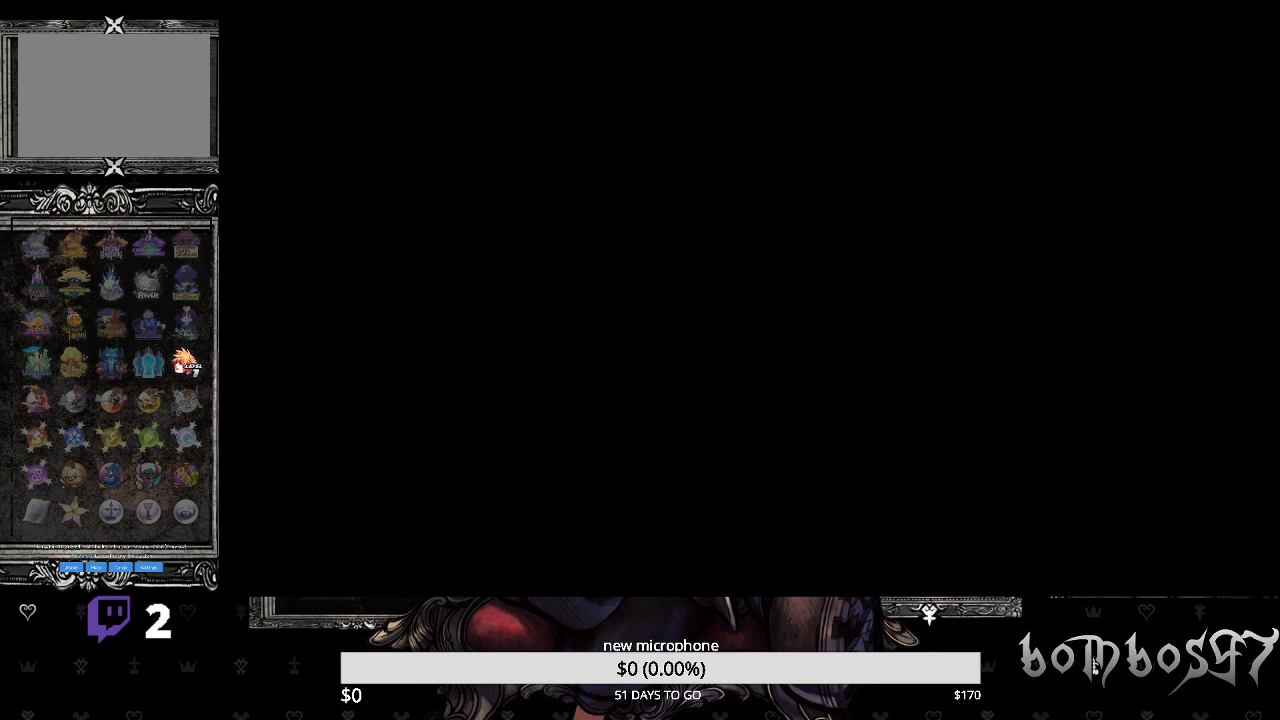
{"dt_ms": 500, "buttons": [], "left_stick": "center", "right_stick": "center", "events": []}
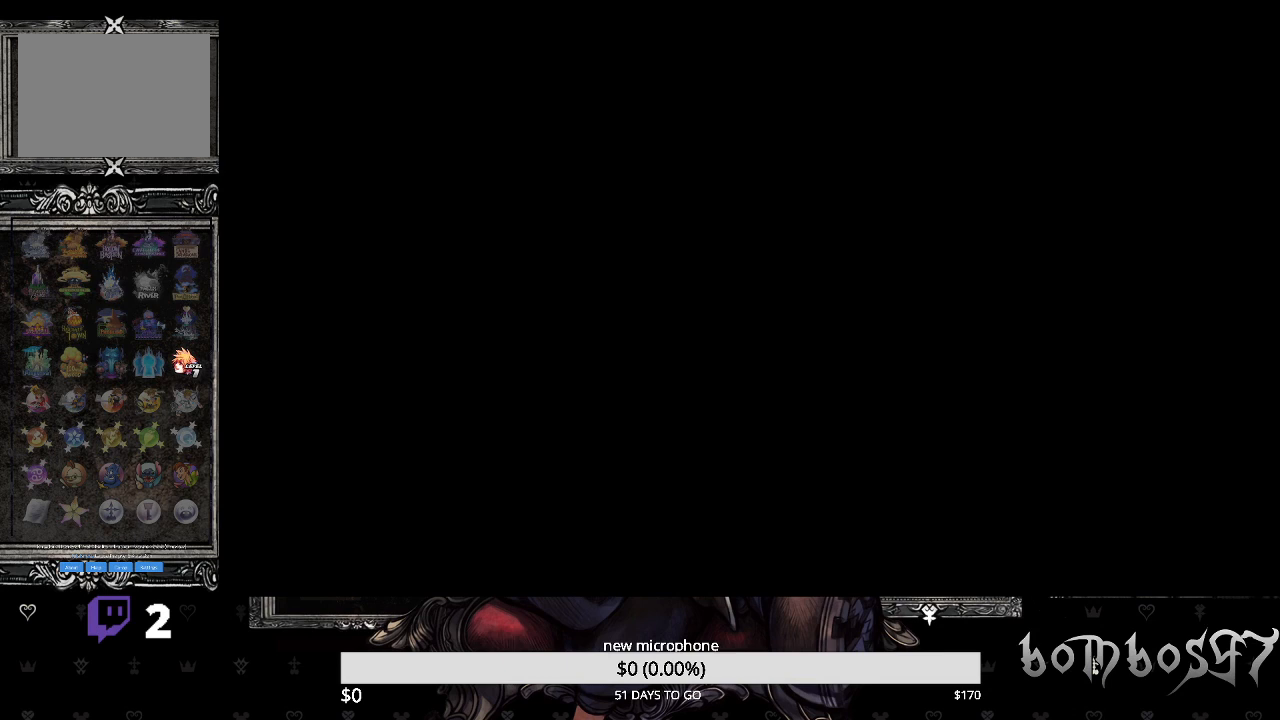
{"dt_ms": 500, "buttons": [], "left_stick": "center", "right_stick": "center", "events": []}
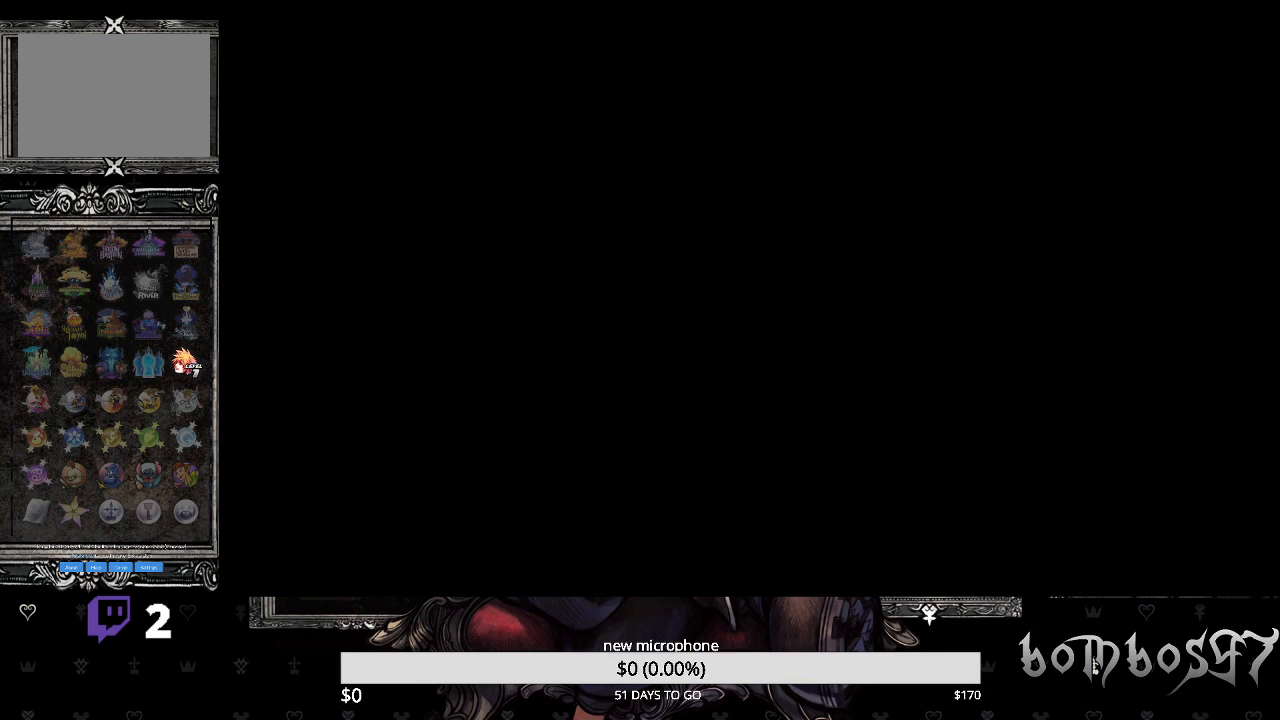
{"dt_ms": 500, "buttons": [], "left_stick": "center", "right_stick": "center", "events": []}
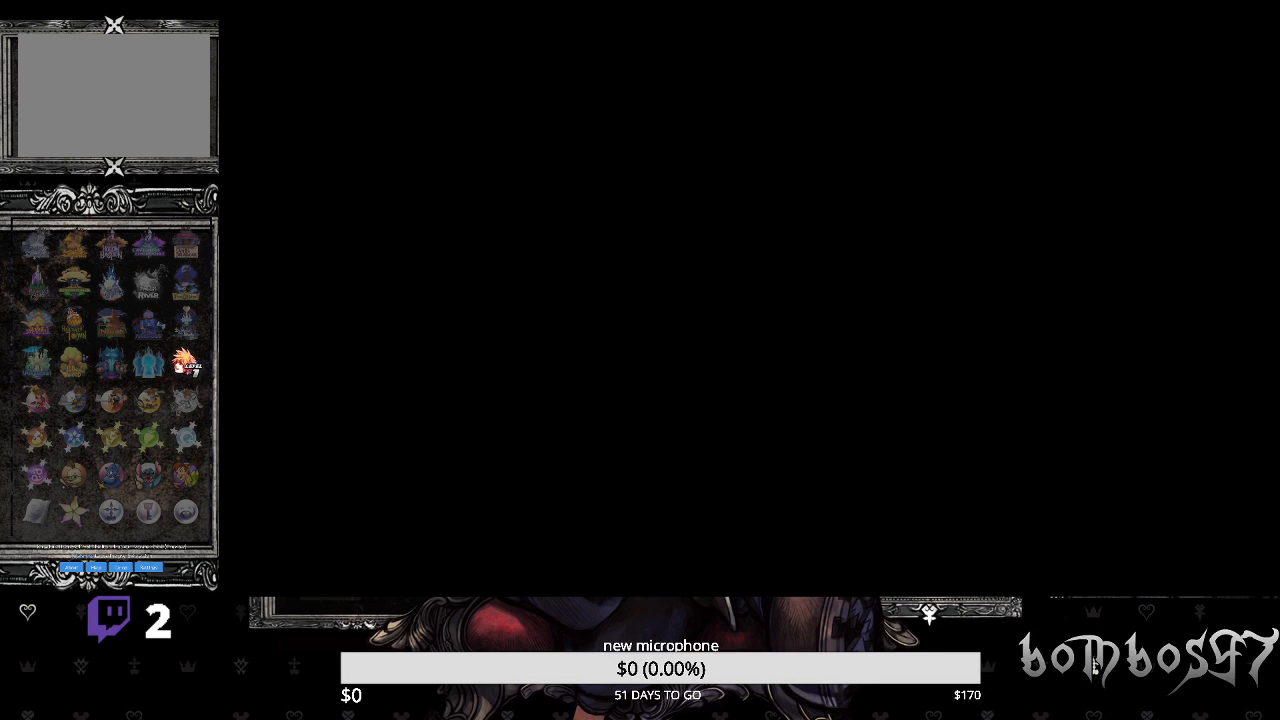
{"dt_ms": 500, "buttons": [], "left_stick": "center", "right_stick": "down-left", "events": [[200, "right_stick", "down-left"]]}
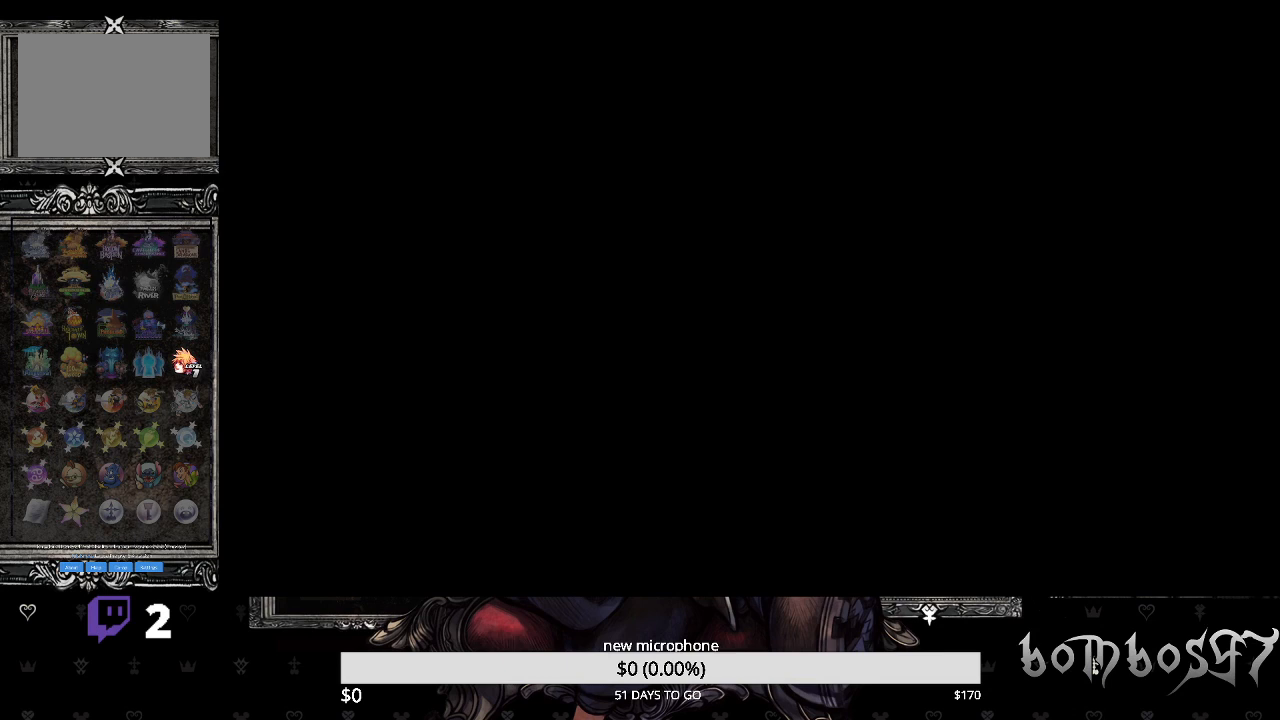
{"dt_ms": 500, "buttons": [], "left_stick": "center", "right_stick": "center", "events": [[33, "right_stick", "center"]]}
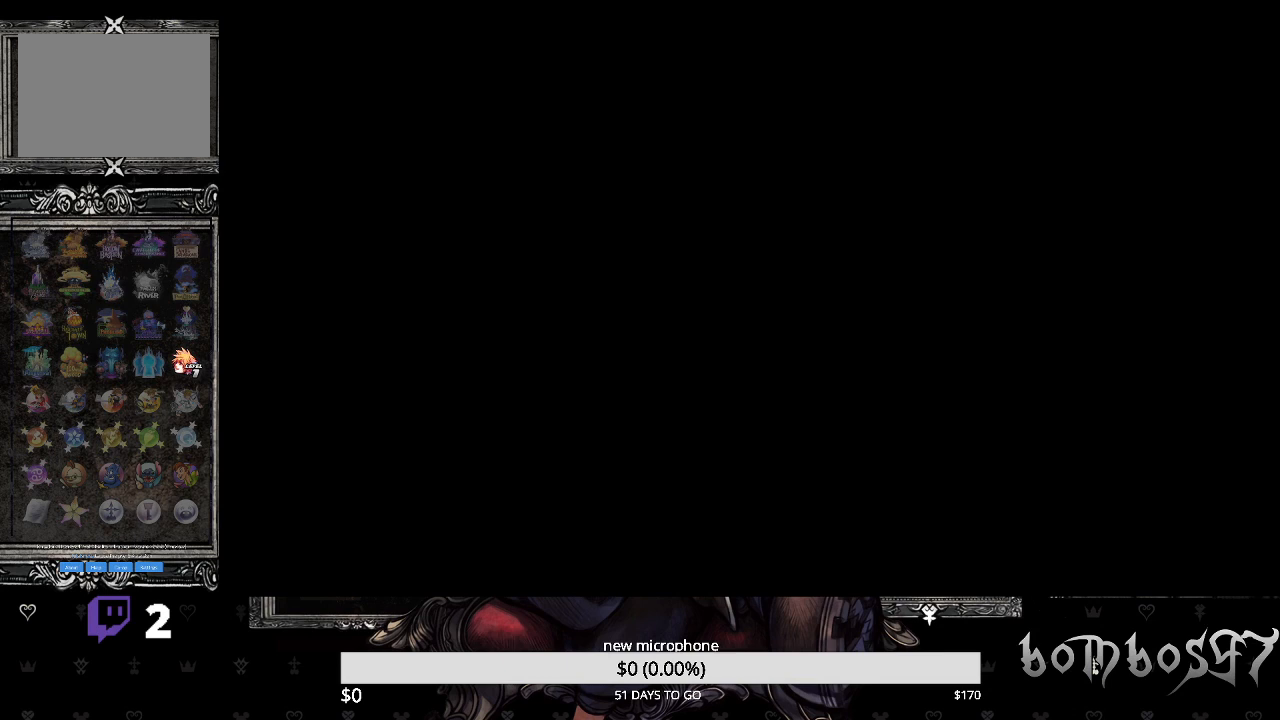
{"dt_ms": 500, "buttons": [], "left_stick": "center", "right_stick": "center", "events": []}
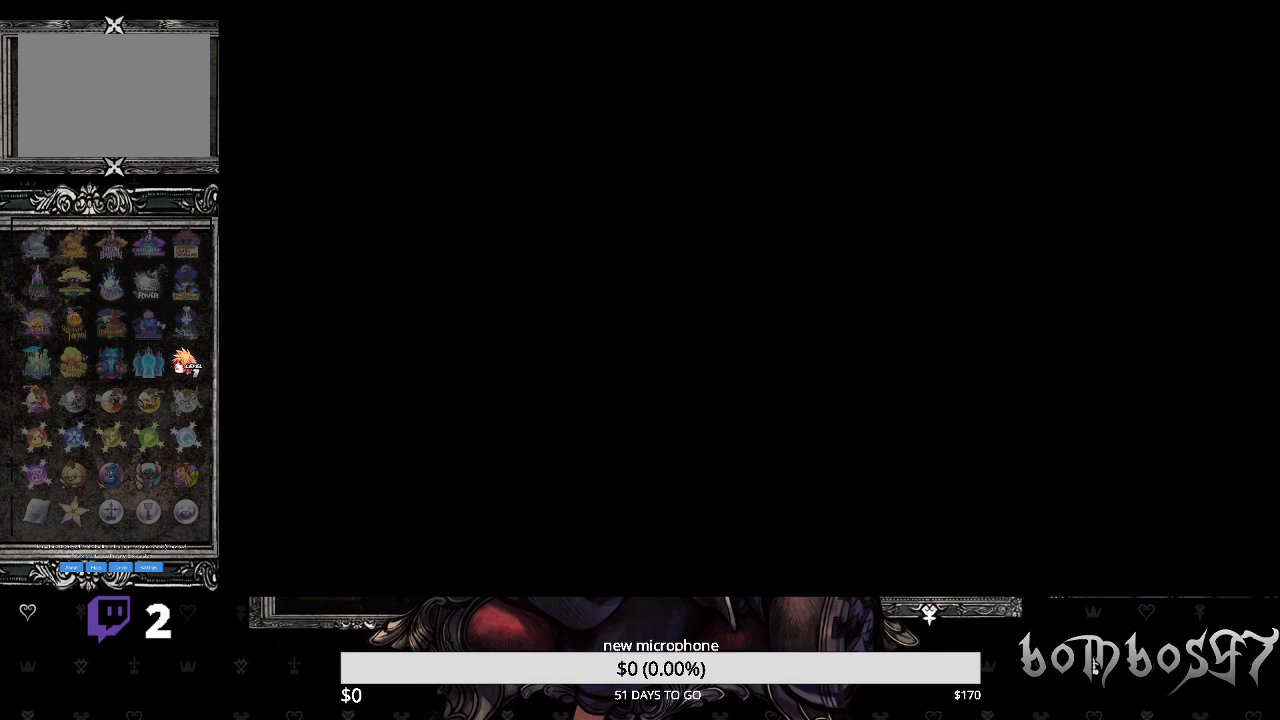
{"dt_ms": 500, "buttons": [], "left_stick": "center", "right_stick": "center", "events": [[33, "right_stick", "down-left"], [433, "right_stick", "center"]]}
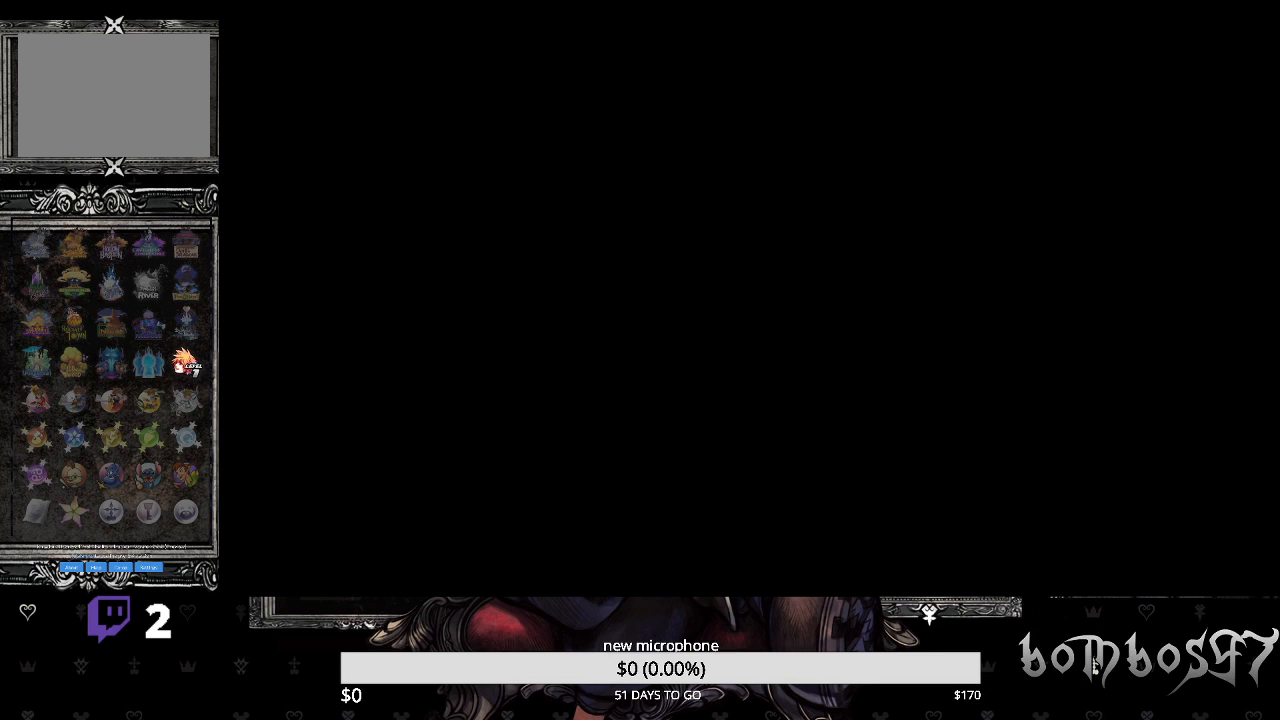
{"dt_ms": 500, "buttons": [], "left_stick": "center", "right_stick": "down-left", "events": [[267, "right_stick", "down-left"]]}
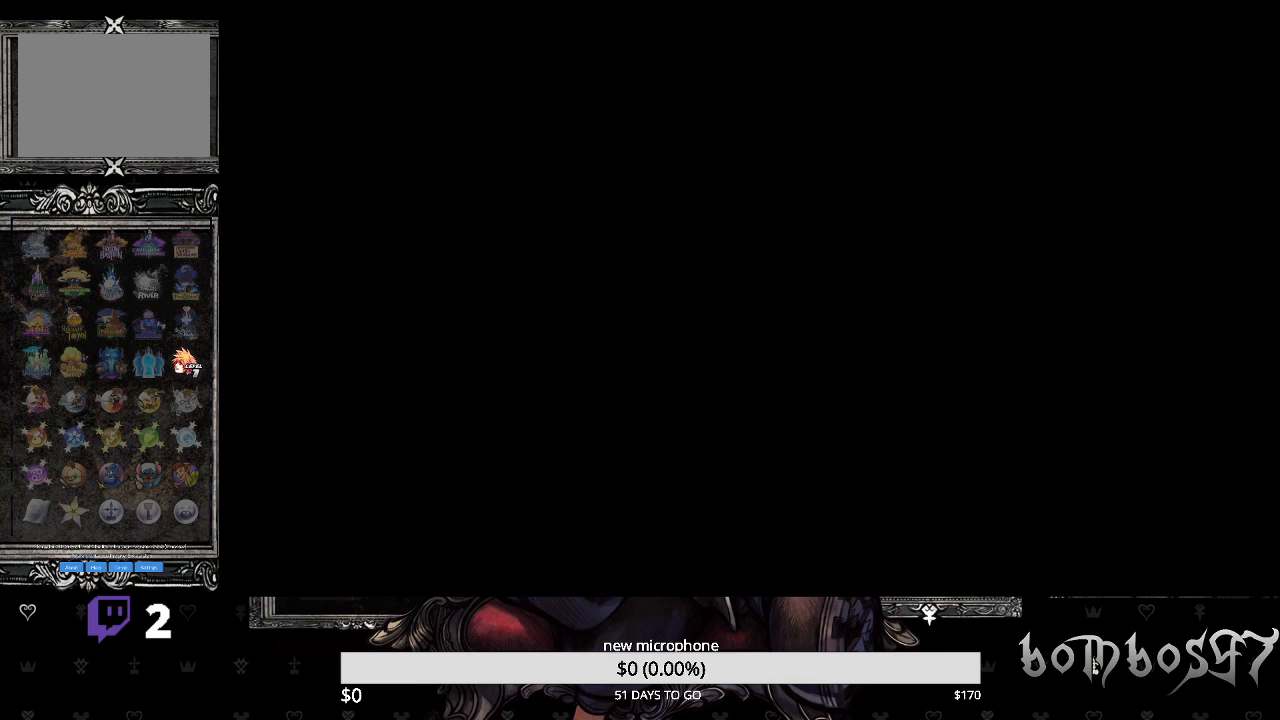
{"dt_ms": 500, "buttons": [], "left_stick": "center", "right_stick": "down-left", "events": [[33, "right_stick", "center"], [433, "right_stick", "down-left"]]}
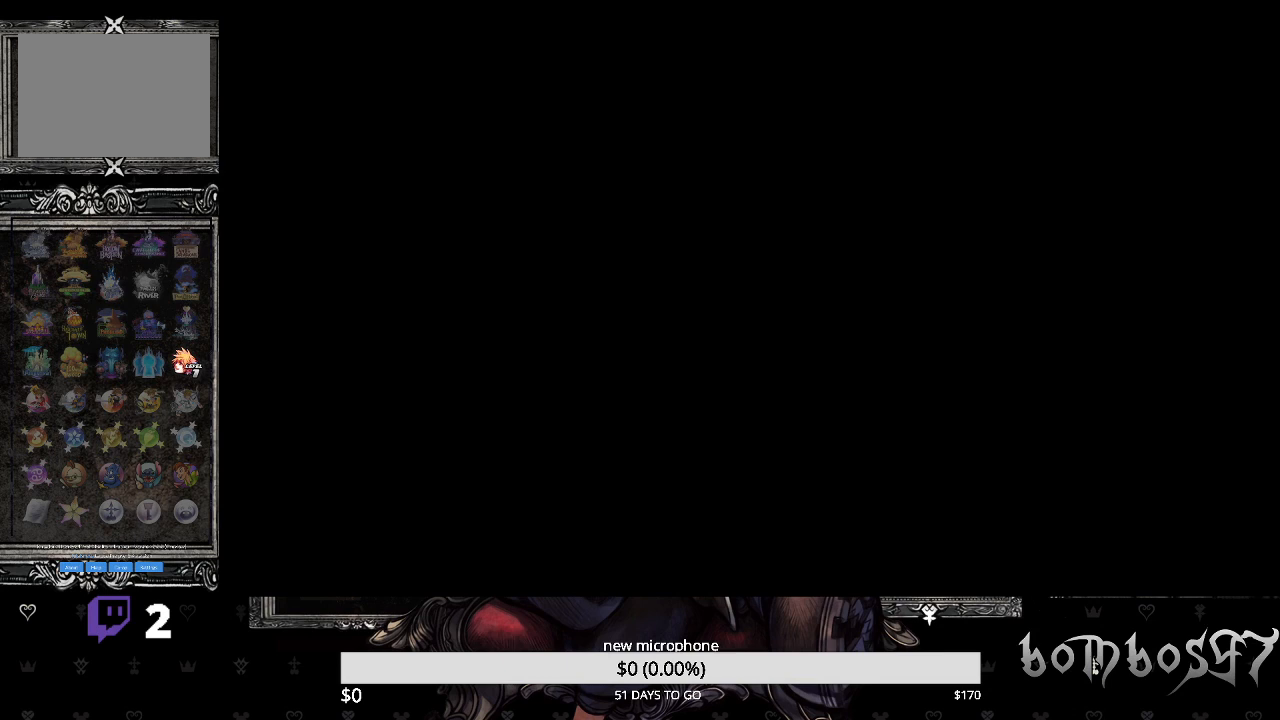
{"dt_ms": 500, "buttons": [], "left_stick": "center", "right_stick": "center", "events": [[100, "right_stick", "center"]]}
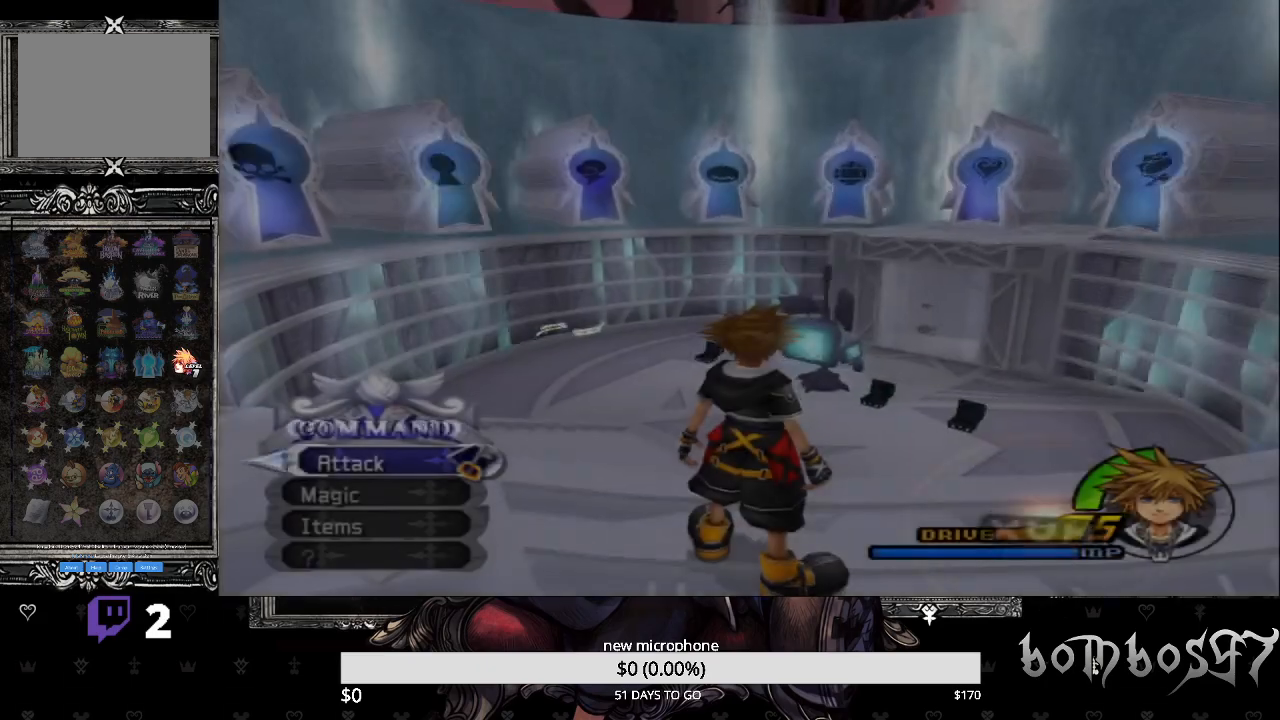
{"dt_ms": 500, "buttons": [], "left_stick": "center", "right_stick": "down"}
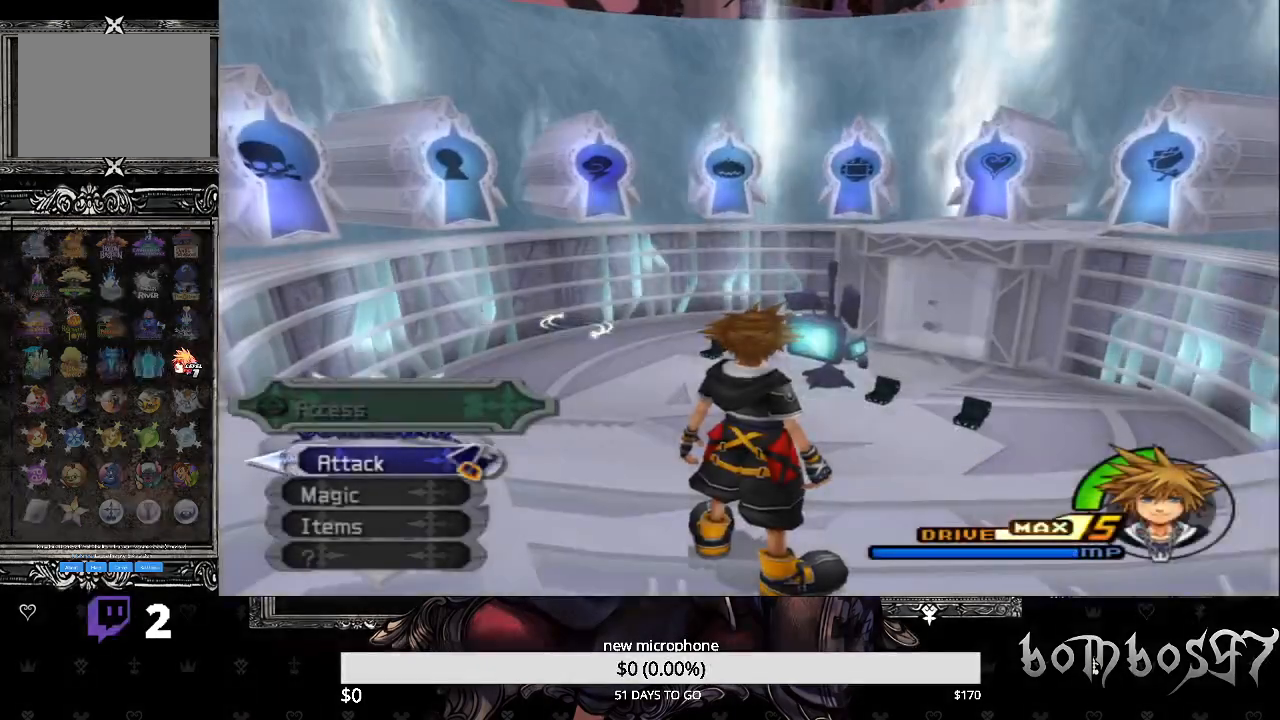
{"dt_ms": 500, "buttons": [], "left_stick": "right", "right_stick": "center", "events": [[133, "right_stick", "center"], [467, "left_stick", "right"]]}
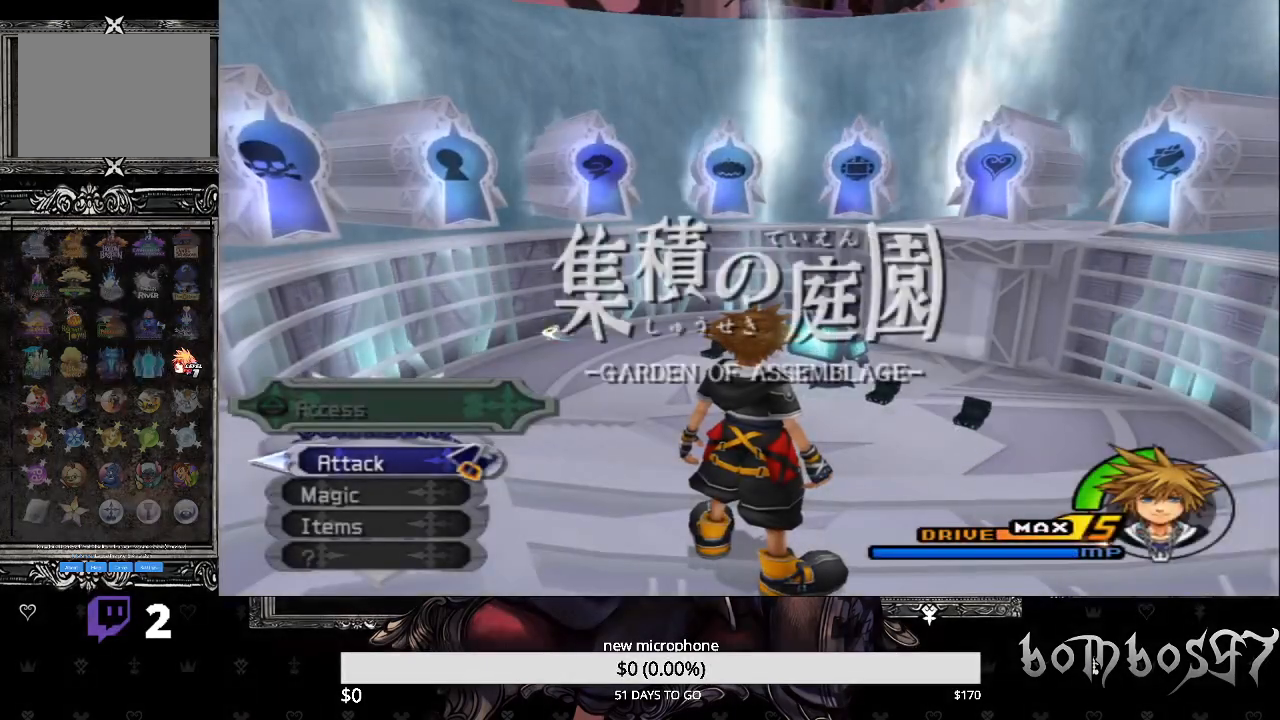
{"dt_ms": 500, "buttons": [], "left_stick": "up-right", "right_stick": "center", "events": [[167, "SQUARE", "down"], [333, "left_stick", "up-right"], [467, "SQUARE", "up"]]}
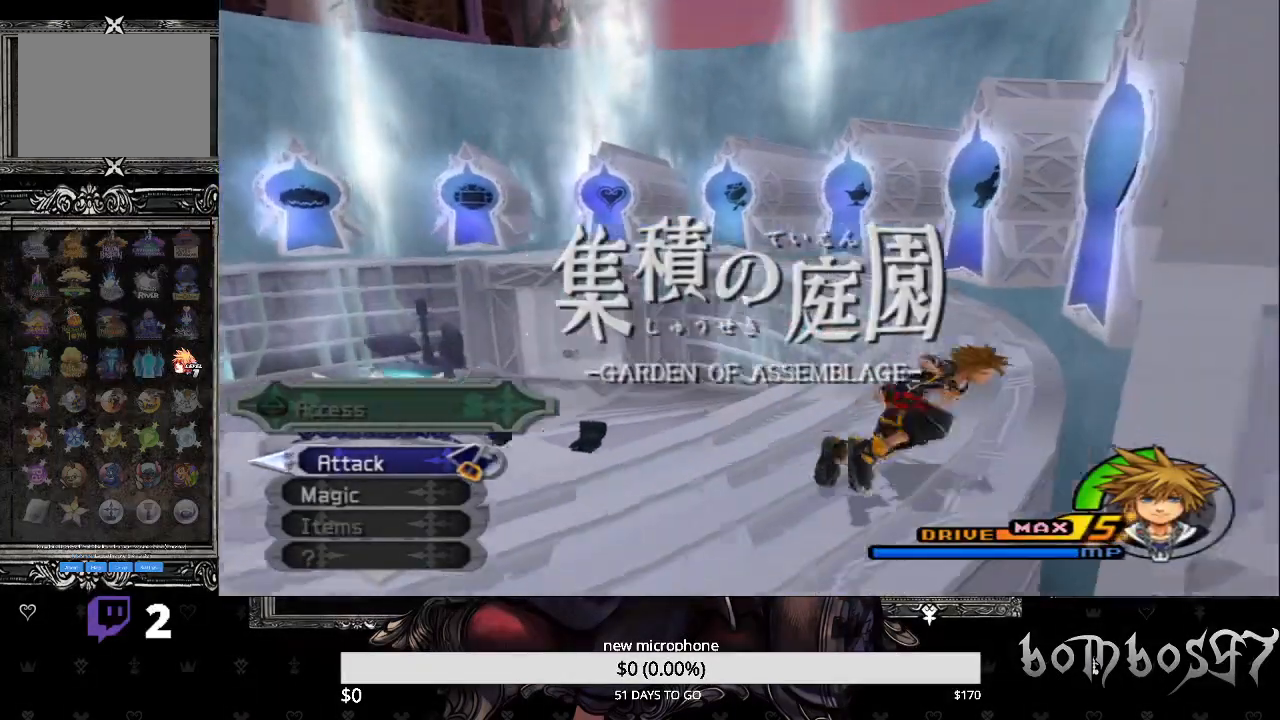
{"dt_ms": 500, "buttons": [], "left_stick": "up", "right_stick": "down-left", "events": [[167, "left_stick", "up"], [267, "right_stick", "down-left"]]}
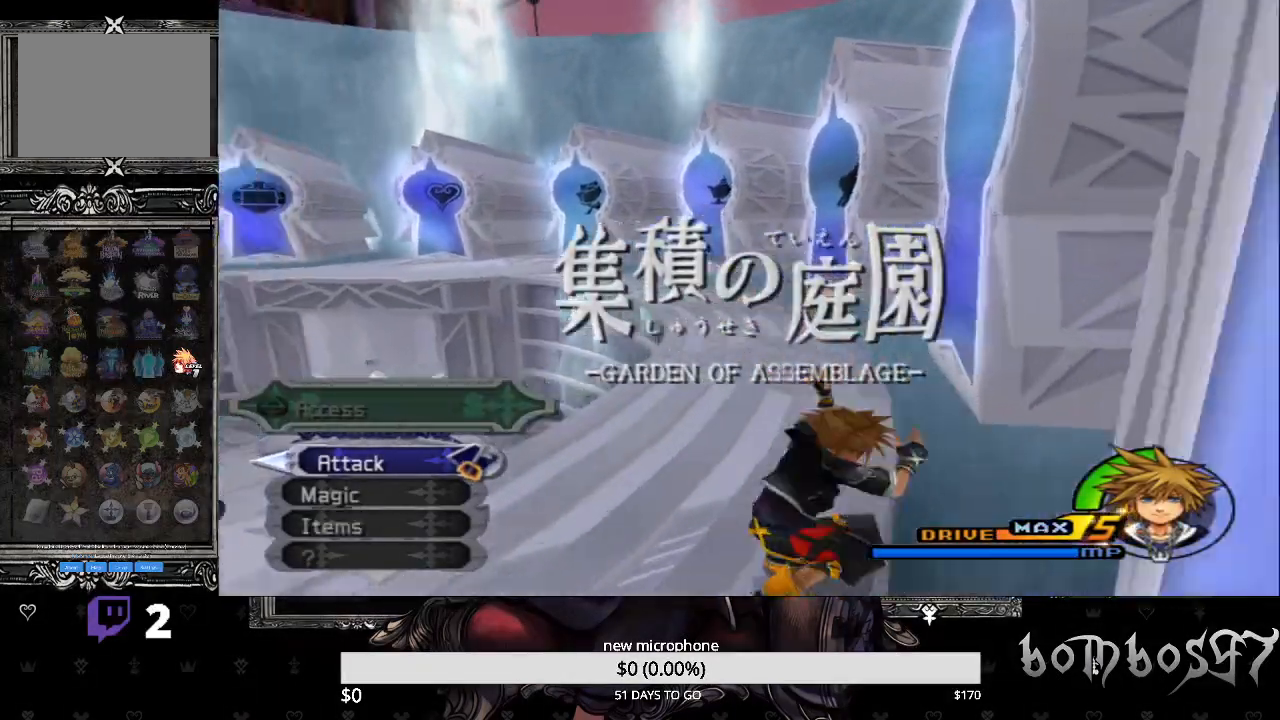
{"dt_ms": 500, "buttons": ["SQUARE"], "left_stick": "up", "right_stick": "center", "events": [[167, "SQUARE", "down"], [367, "right_stick", "center"]]}
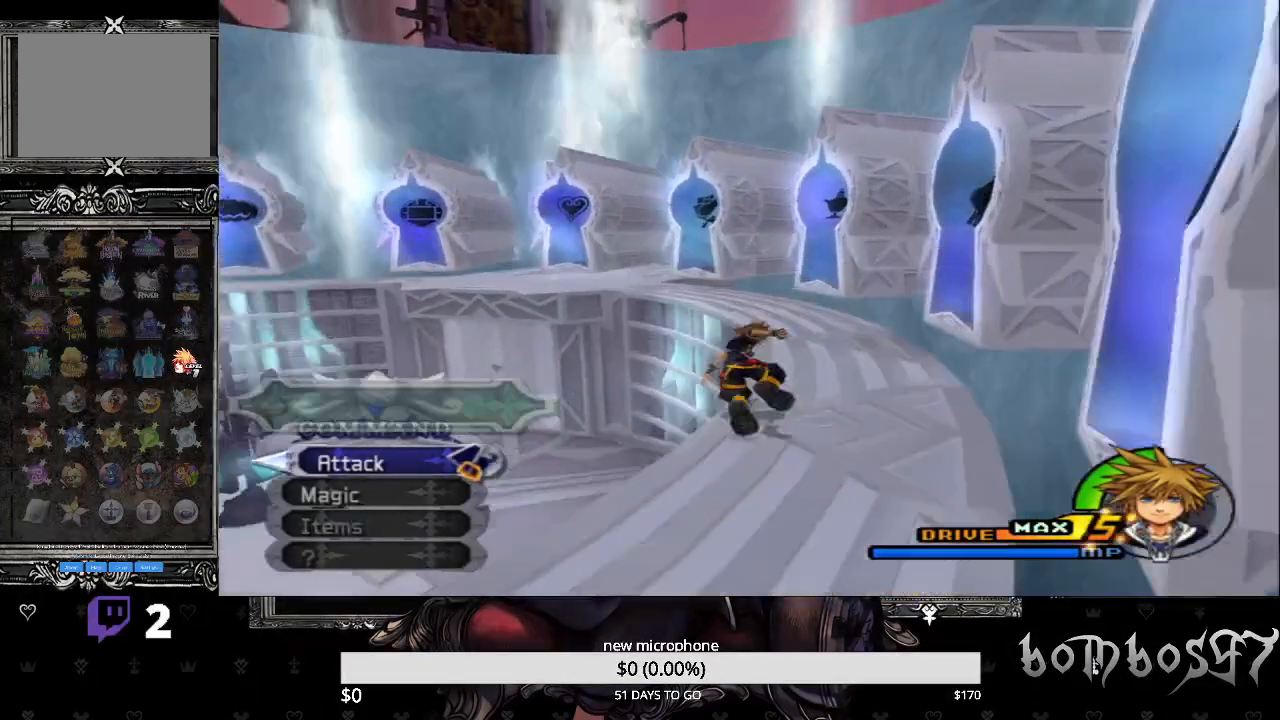
{"dt_ms": 500, "buttons": [], "left_stick": "up", "right_stick": "center", "events": [[433, "SQUARE", "up"]]}
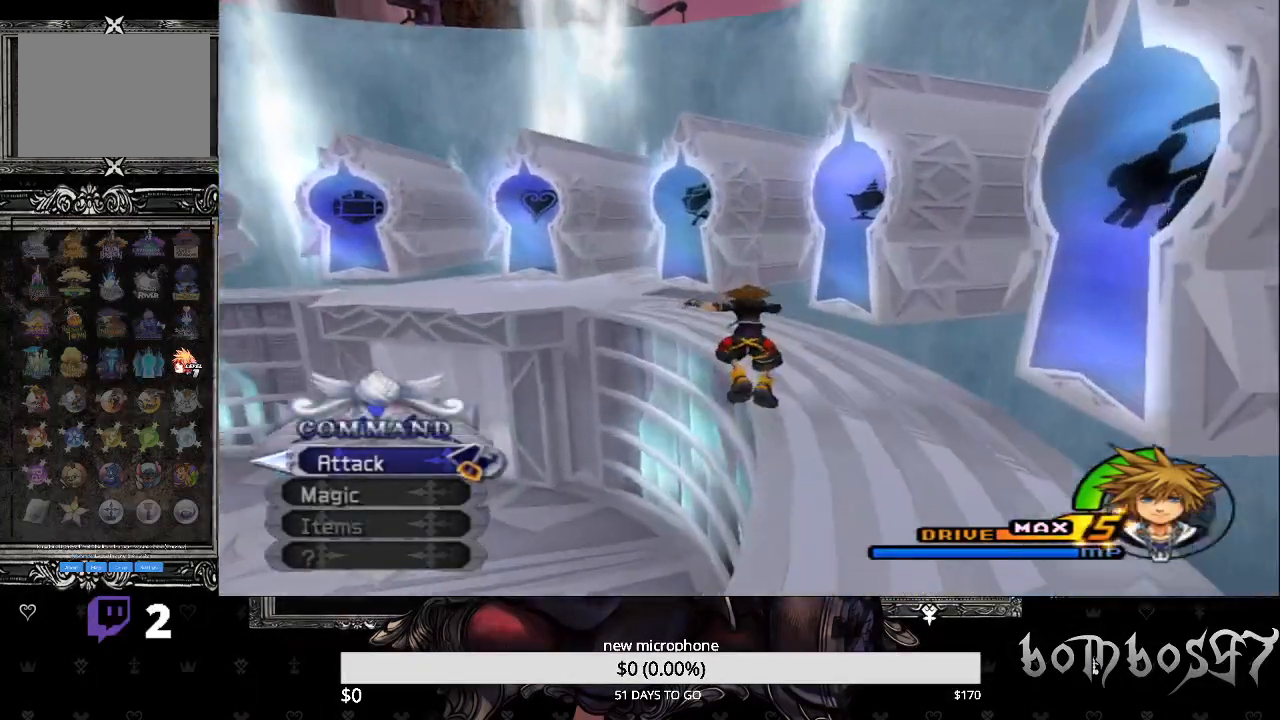
{"dt_ms": 500, "buttons": [], "left_stick": "up", "right_stick": "center", "events": []}
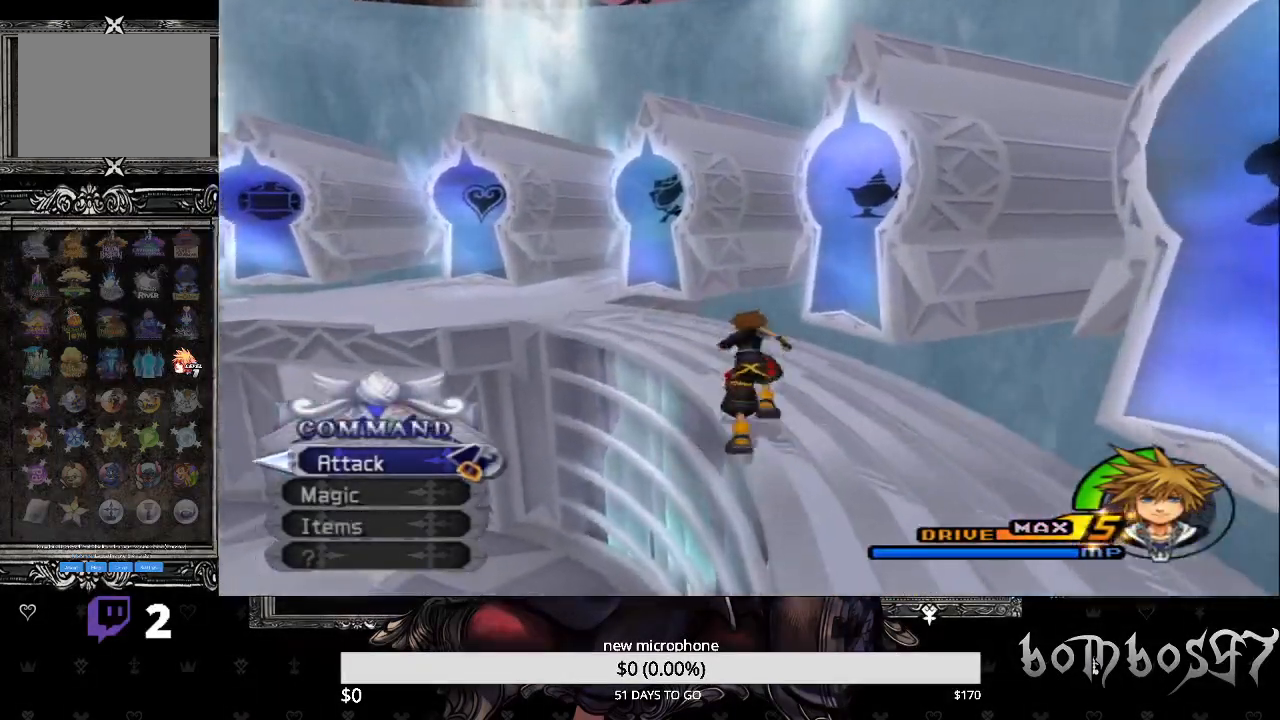
{"dt_ms": 500, "buttons": [], "left_stick": "up", "right_stick": "down-left", "events": [[167, "right_stick", "down-left"]]}
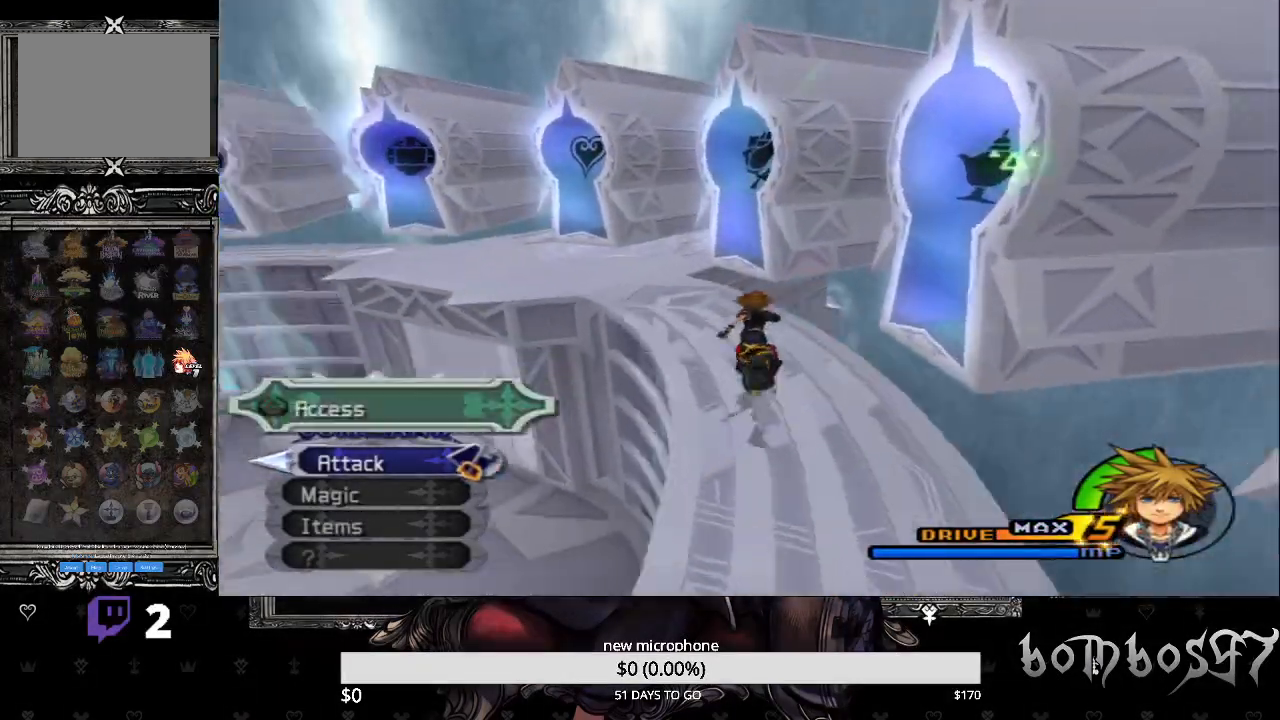
{"dt_ms": 500, "buttons": ["SQUARE"], "left_stick": "up", "right_stick": "center", "events": [[133, "right_stick", "center"], [233, "SQUARE", "down"]]}
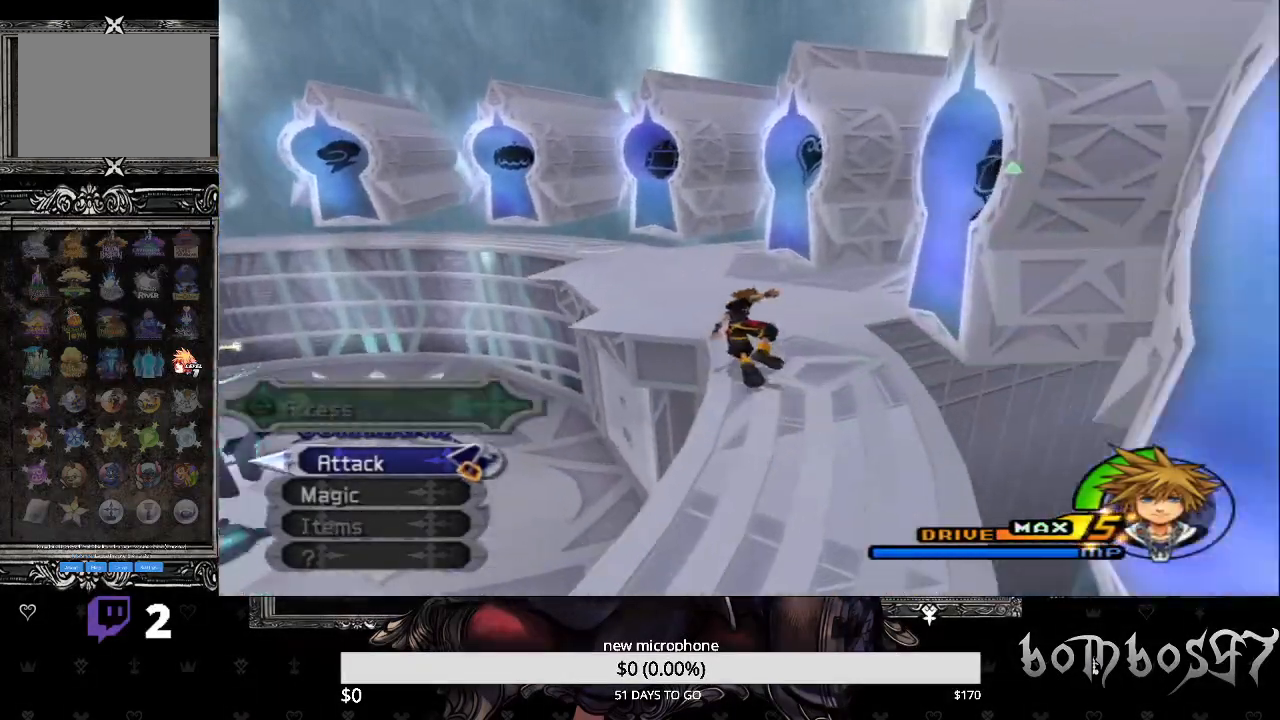
{"dt_ms": 500, "buttons": [], "left_stick": "up", "right_stick": "down-left", "events": [[300, "SQUARE", "up"], [500, "right_stick", "down-left"]]}
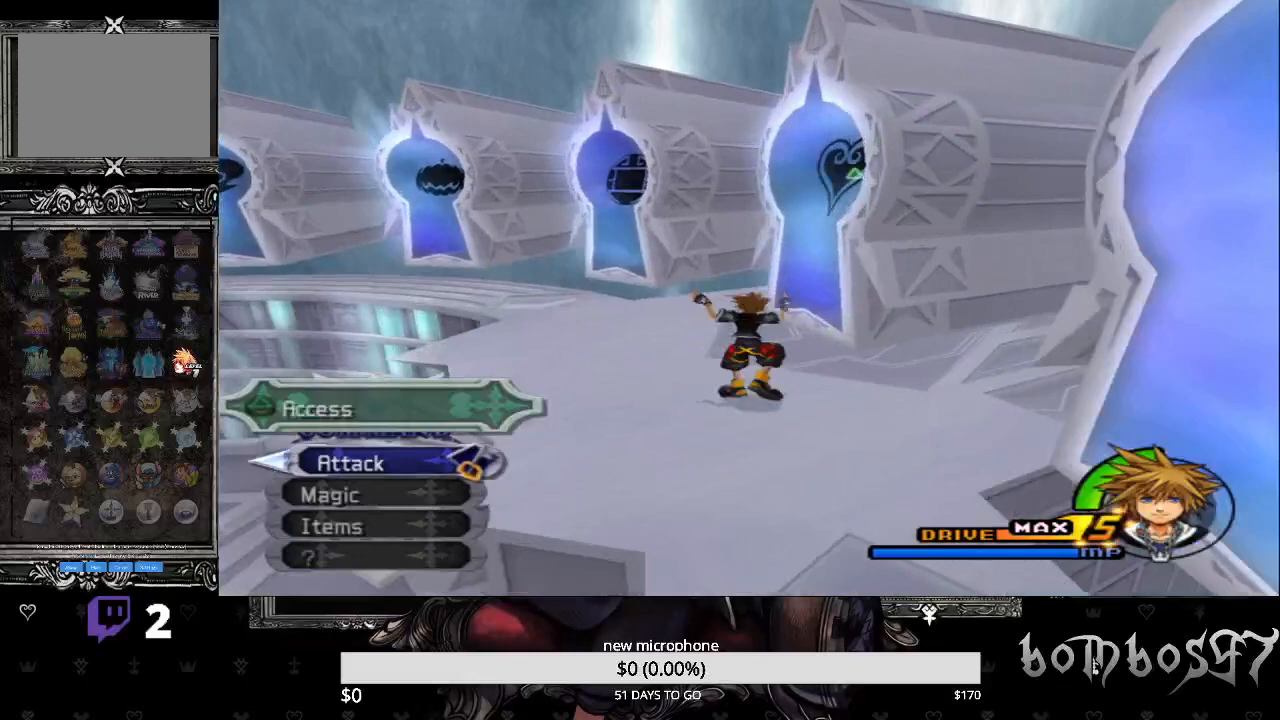
{"dt_ms": 500, "buttons": ["SQUARE"], "left_stick": "up-left", "right_stick": "down-left", "events": [[33, "left_stick", "up-left"], [300, "SQUARE", "down"]]}
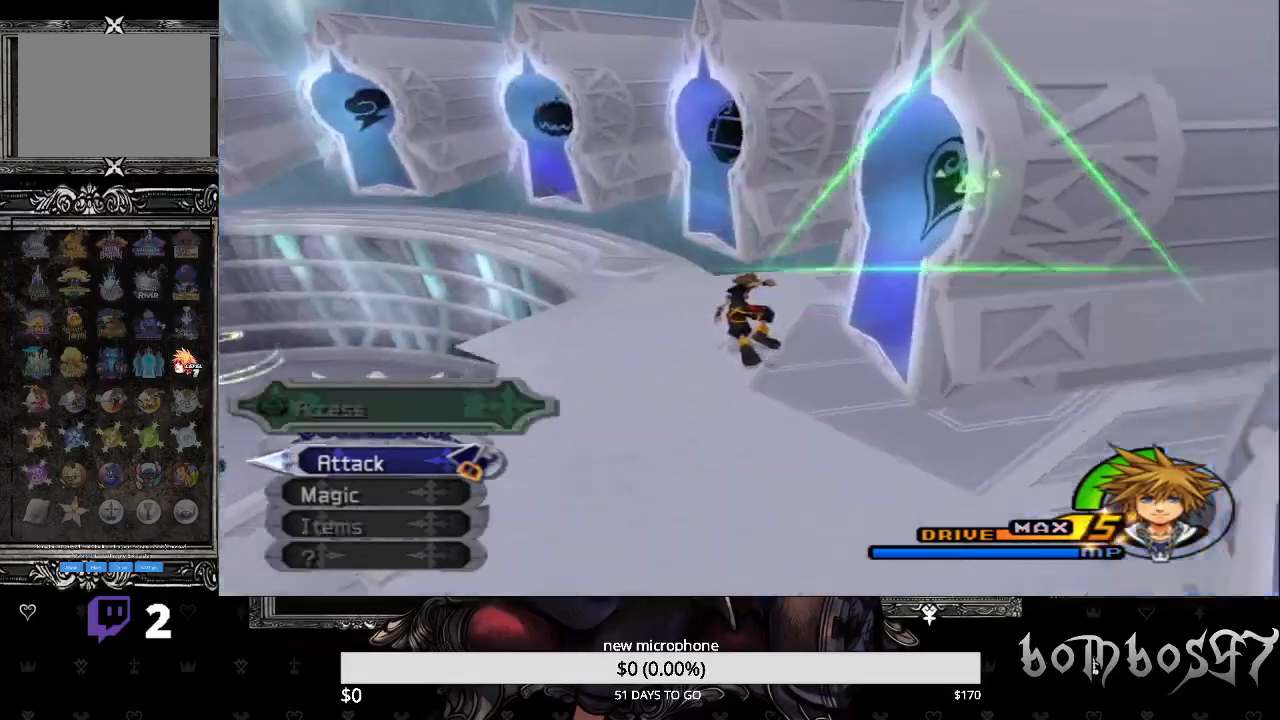
{"dt_ms": 500, "buttons": [], "left_stick": "up-right", "right_stick": "down-left", "events": [[67, "SQUARE", "up"], [400, "left_stick", "up-right"]]}
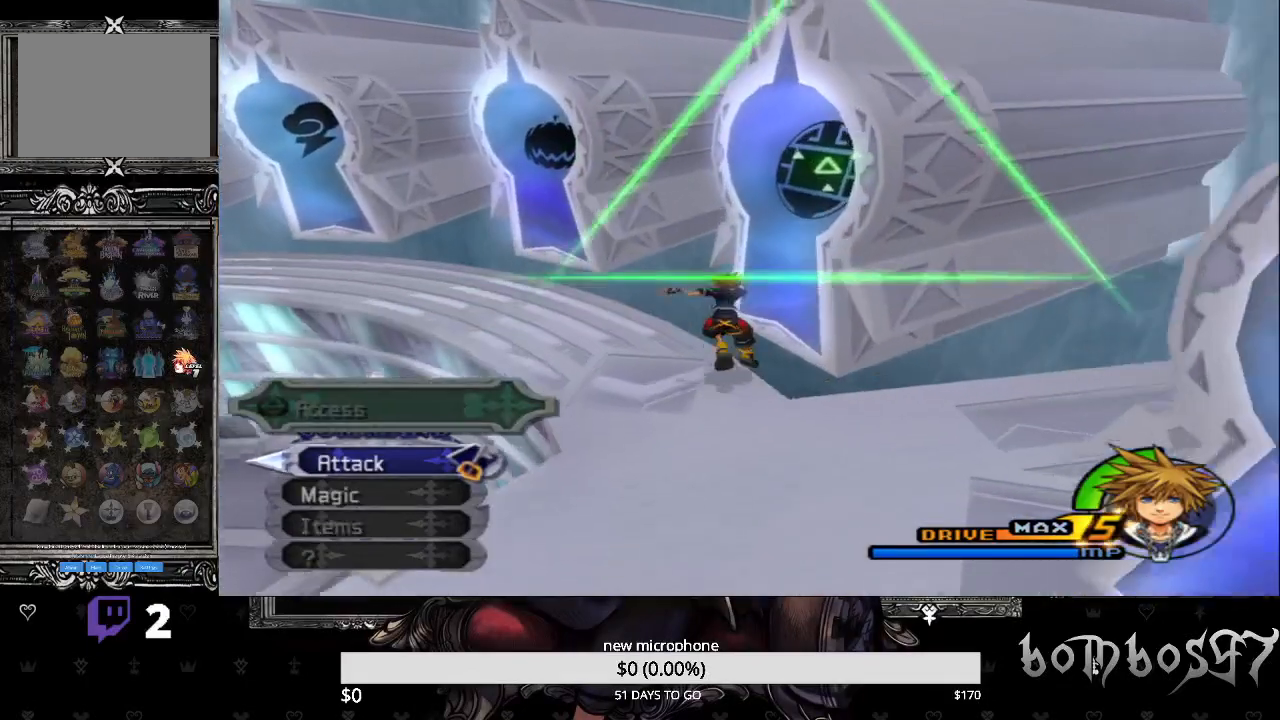
{"dt_ms": 500, "buttons": ["TRIANGLE"], "left_stick": "up", "right_stick": "down-left", "events": [[200, "TRIANGLE", "down"], [233, "left_stick", "up"], [333, "TRIANGLE", "up"], [400, "TRIANGLE", "down"]]}
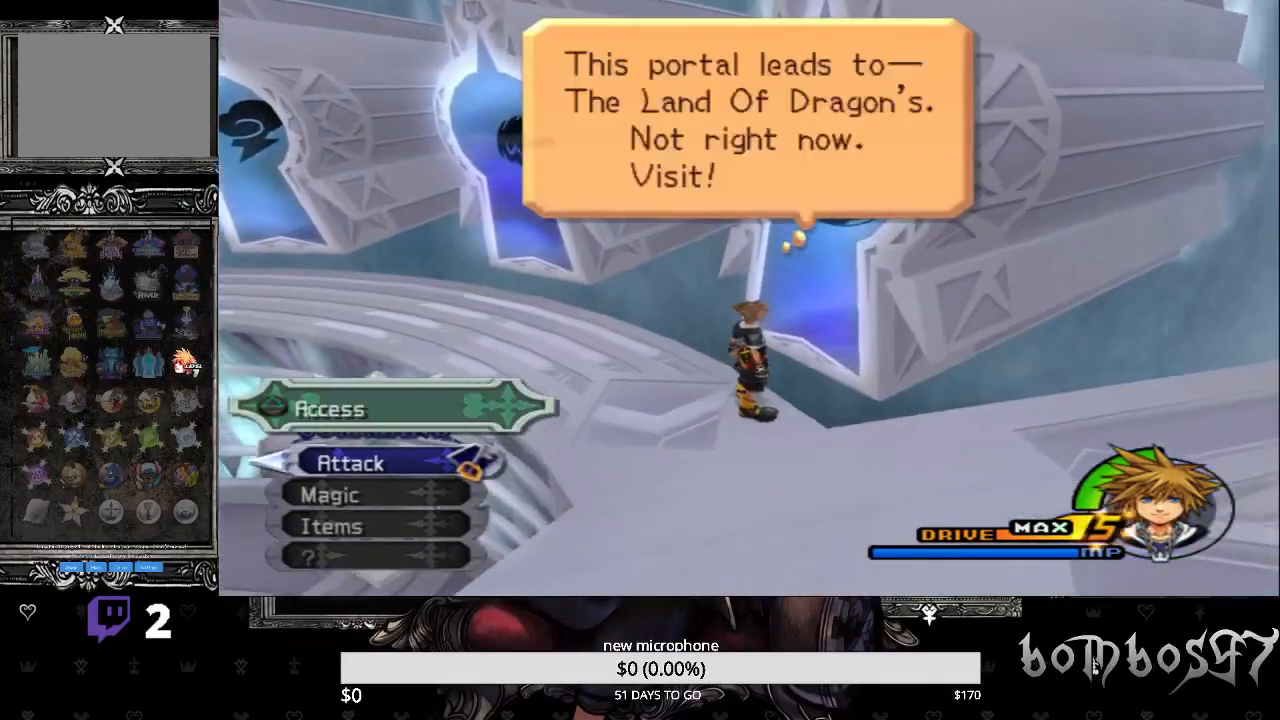
{"dt_ms": 500, "buttons": ["DPAD_DOWN"], "left_stick": "center", "right_stick": "center", "events": [[33, "TRIANGLE", "up"], [433, "DPAD_DOWN", "down"], [500, "left_stick", "center"], [500, "right_stick", "center"]]}
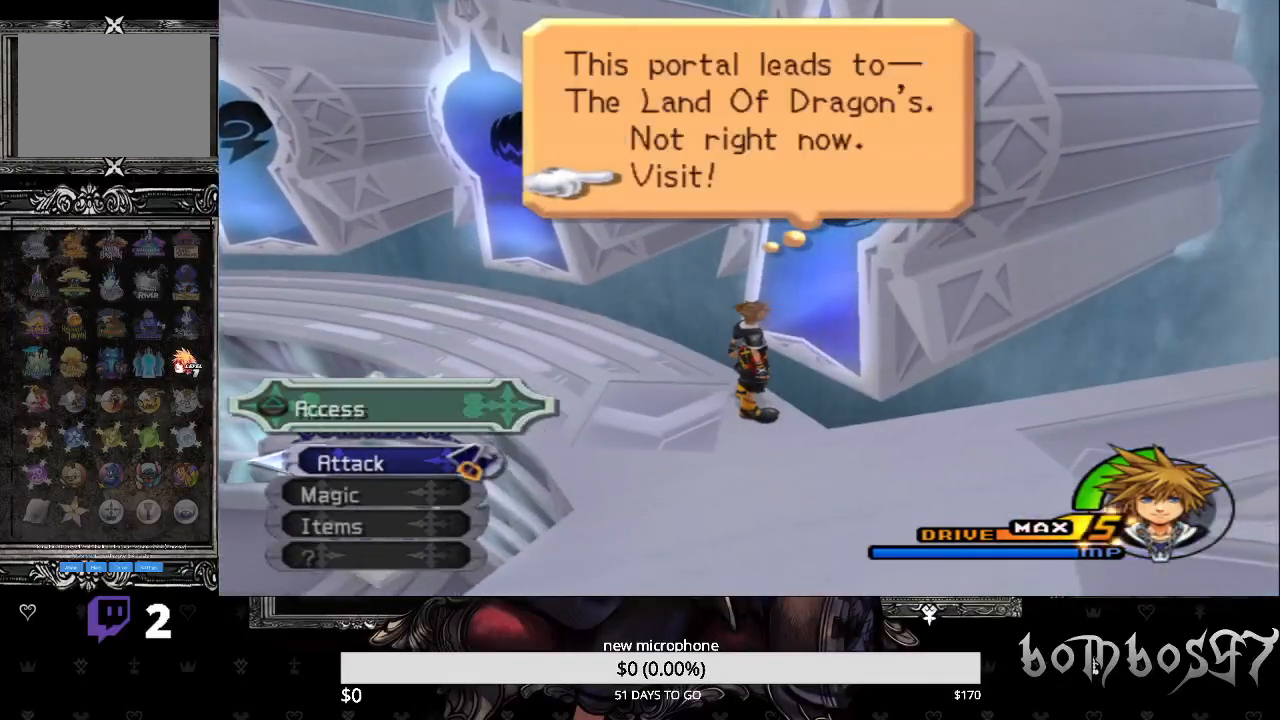
{"dt_ms": 500, "buttons": [], "left_stick": "center", "right_stick": "center", "events": [[33, "CROSS", "down"], [67, "DPAD_DOWN", "up"], [167, "CROSS", "up"]]}